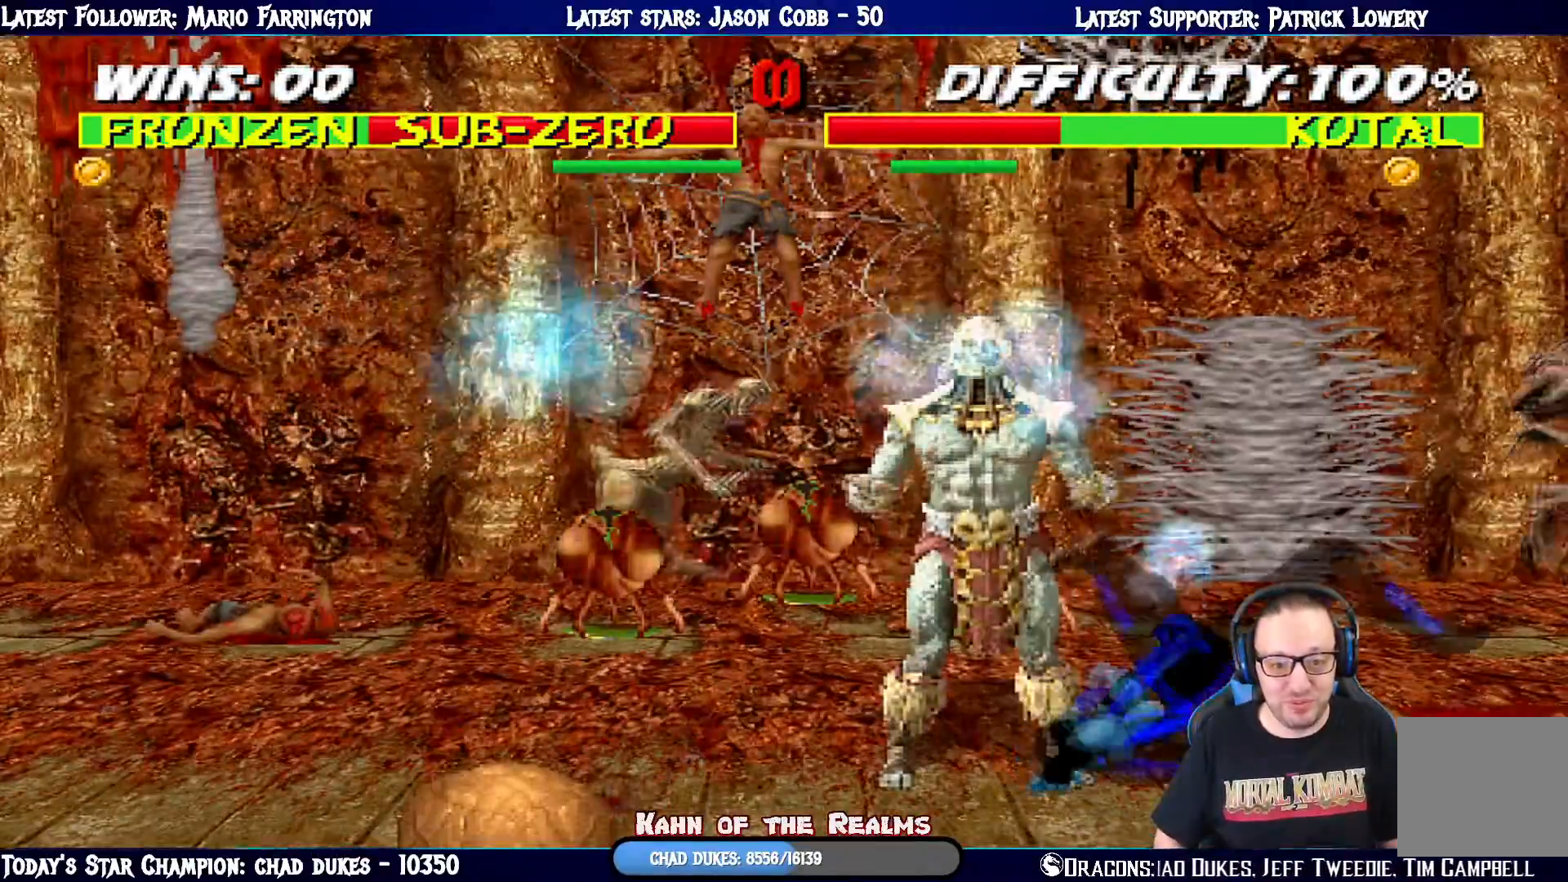
Gameplay with a controller (PlayStation layout); each line is a JSON object with the inputs held at the frame after it. "events" lists button and stick changes between this image and that frame as [ms after this image, input, new state], when the widget could be followed in between.
{"buttons": ["L1", "R1", "DPAD_RIGHT"], "left_stick": "center", "right_stick": "center", "events": [[201, "DPAD_DOWN", "down"], [468, "DPAD_DOWN", "up"]]}
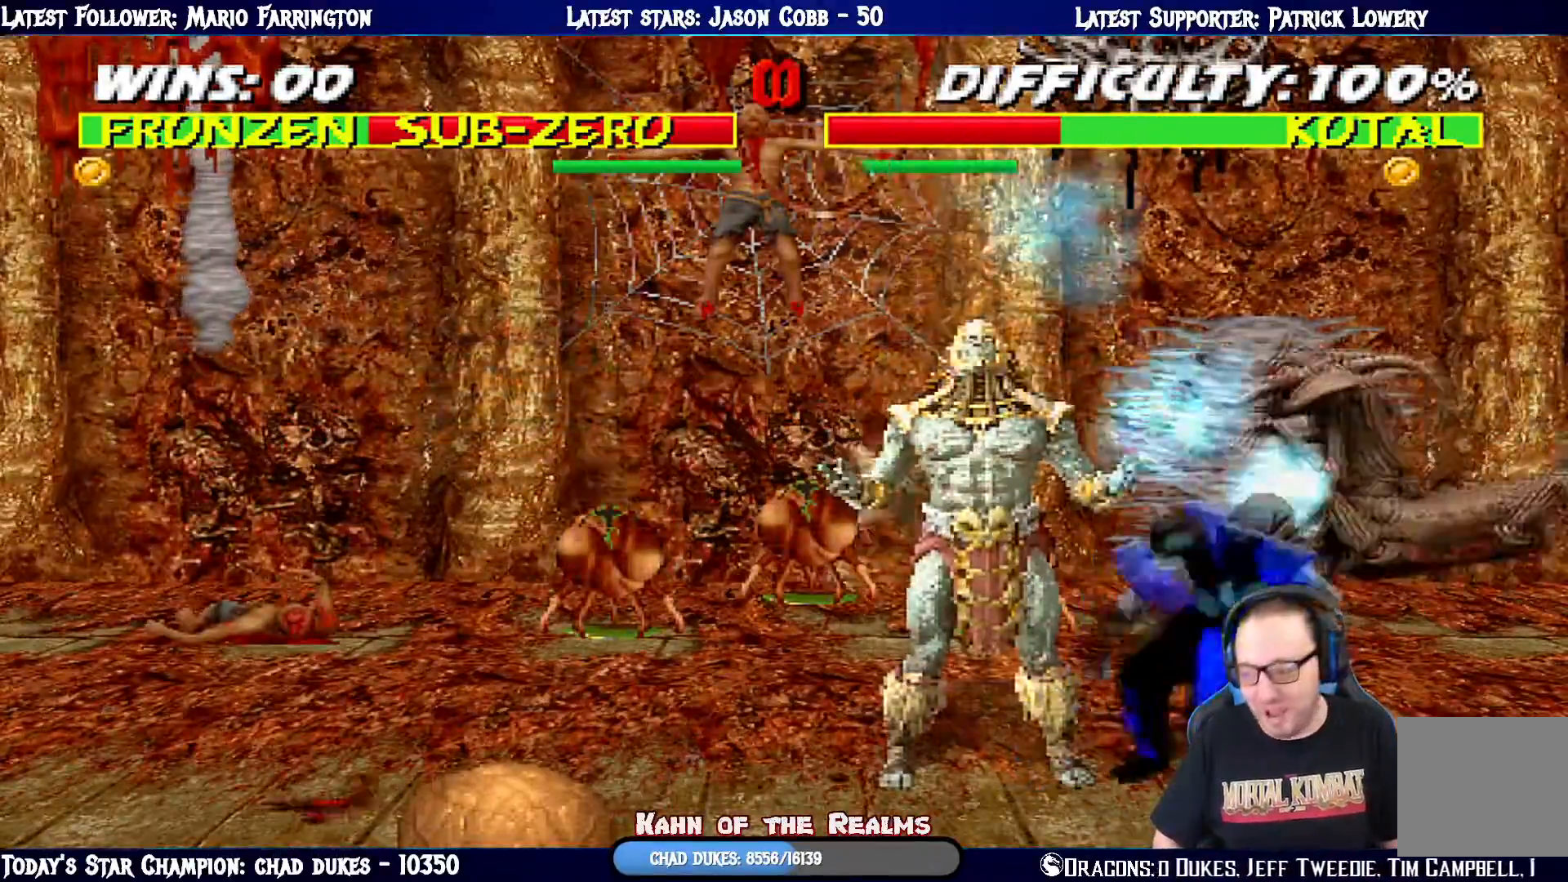
{"buttons": ["R1"], "left_stick": "center", "right_stick": "center", "events": [[133, "DPAD_RIGHT", "up"], [183, "L1", "up"]]}
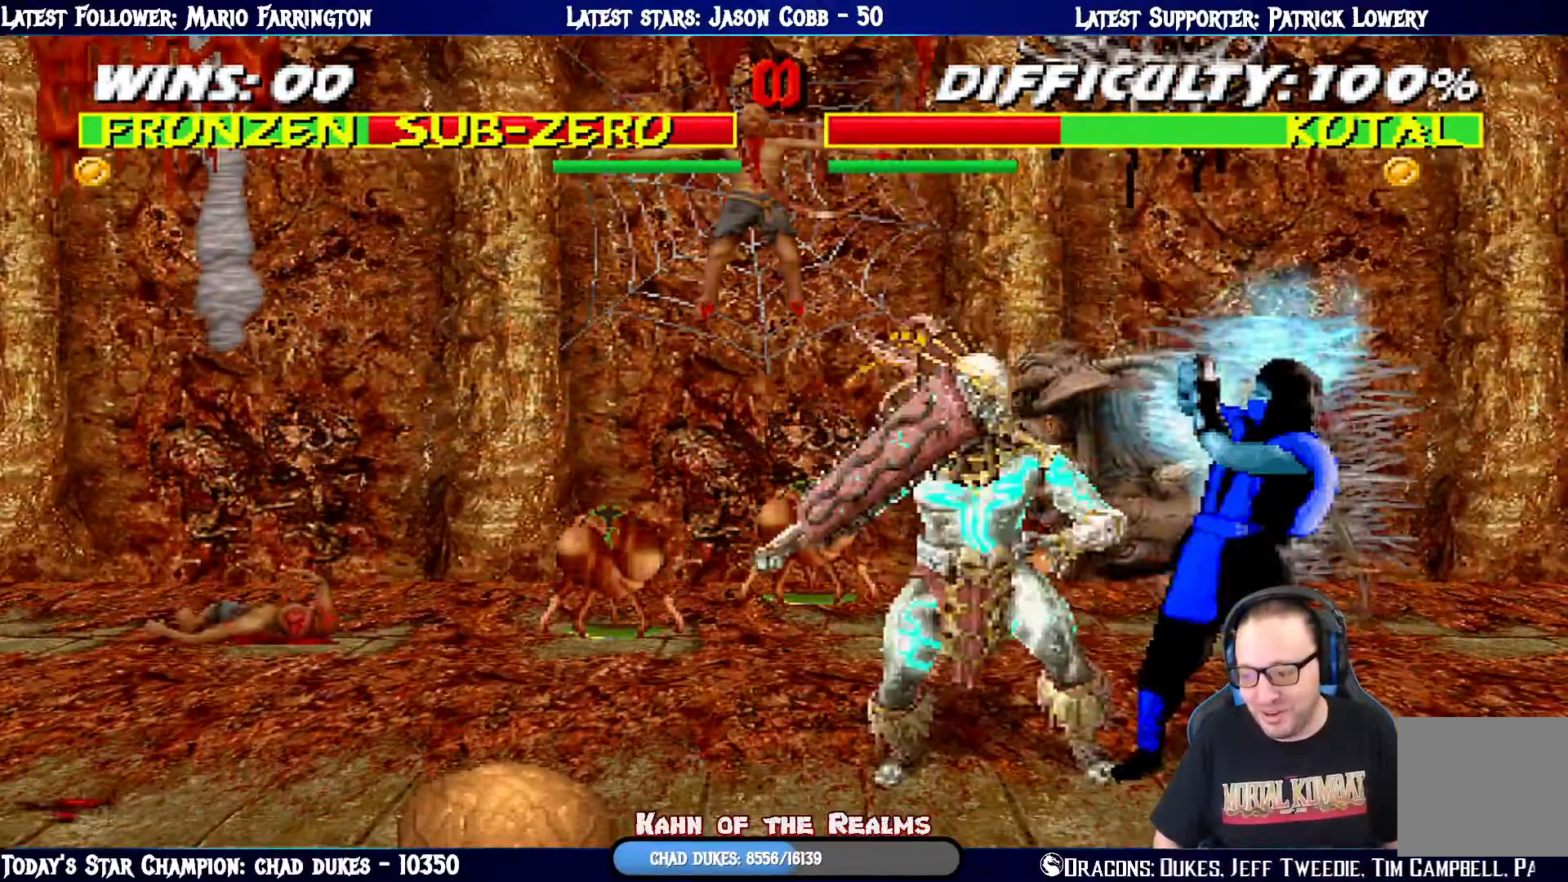
{"buttons": ["R1"], "left_stick": "center", "right_stick": "center", "events": []}
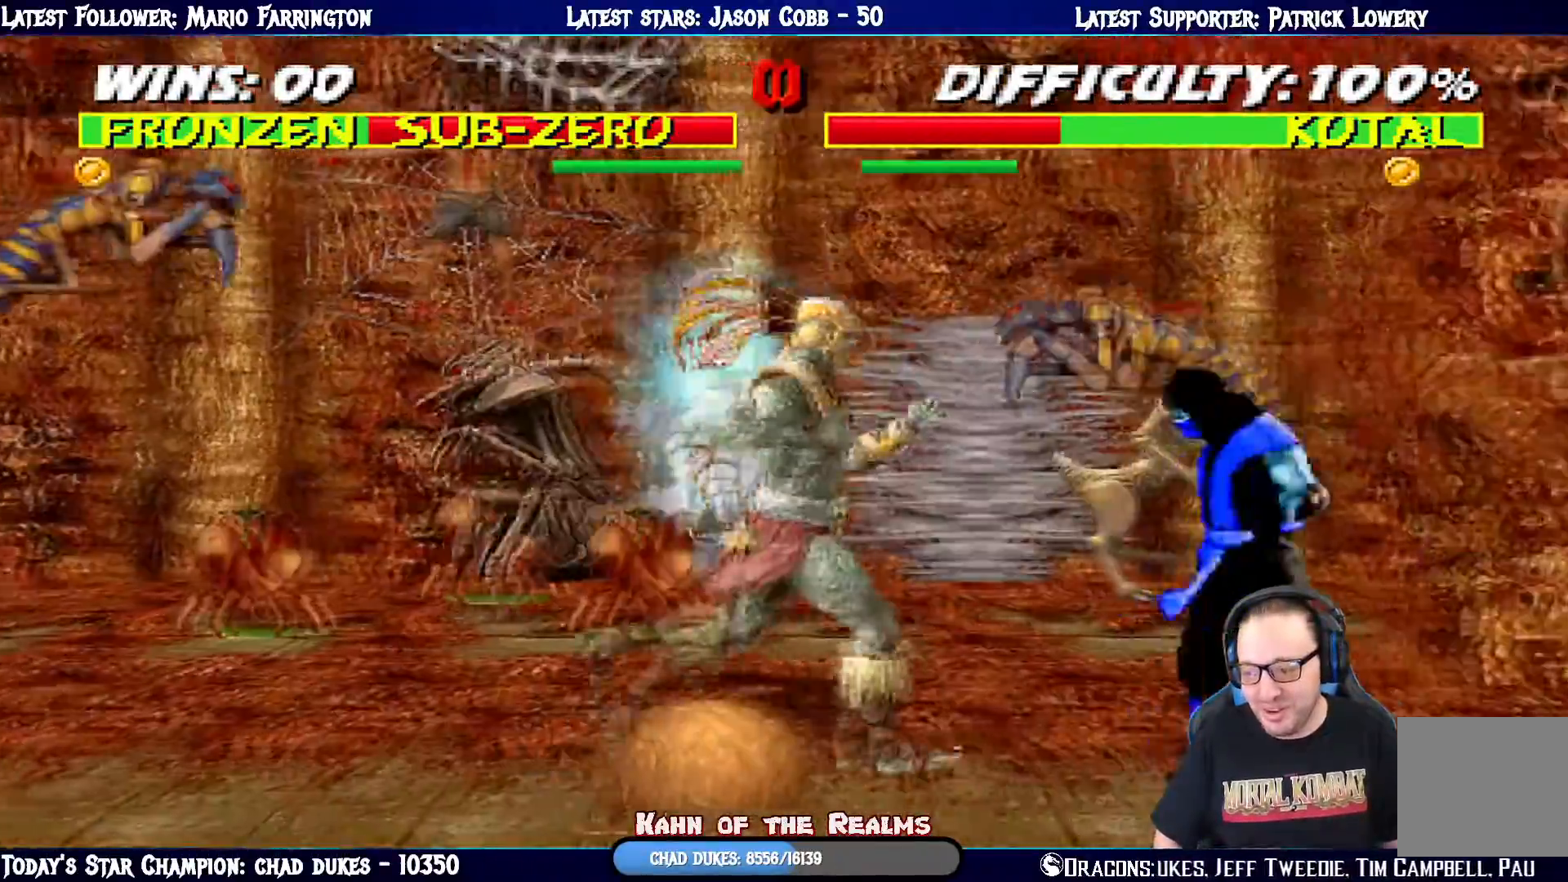
{"buttons": ["SQUARE", "L1"], "left_stick": "center", "right_stick": "center", "events": [[100, "R1", "up"], [150, "DPAD_LEFT", "down"], [150, "L1", "down"], [167, "DPAD_UP", "down"], [467, "DPAD_LEFT", "up"], [484, "SQUARE", "down"], [500, "DPAD_UP", "up"]]}
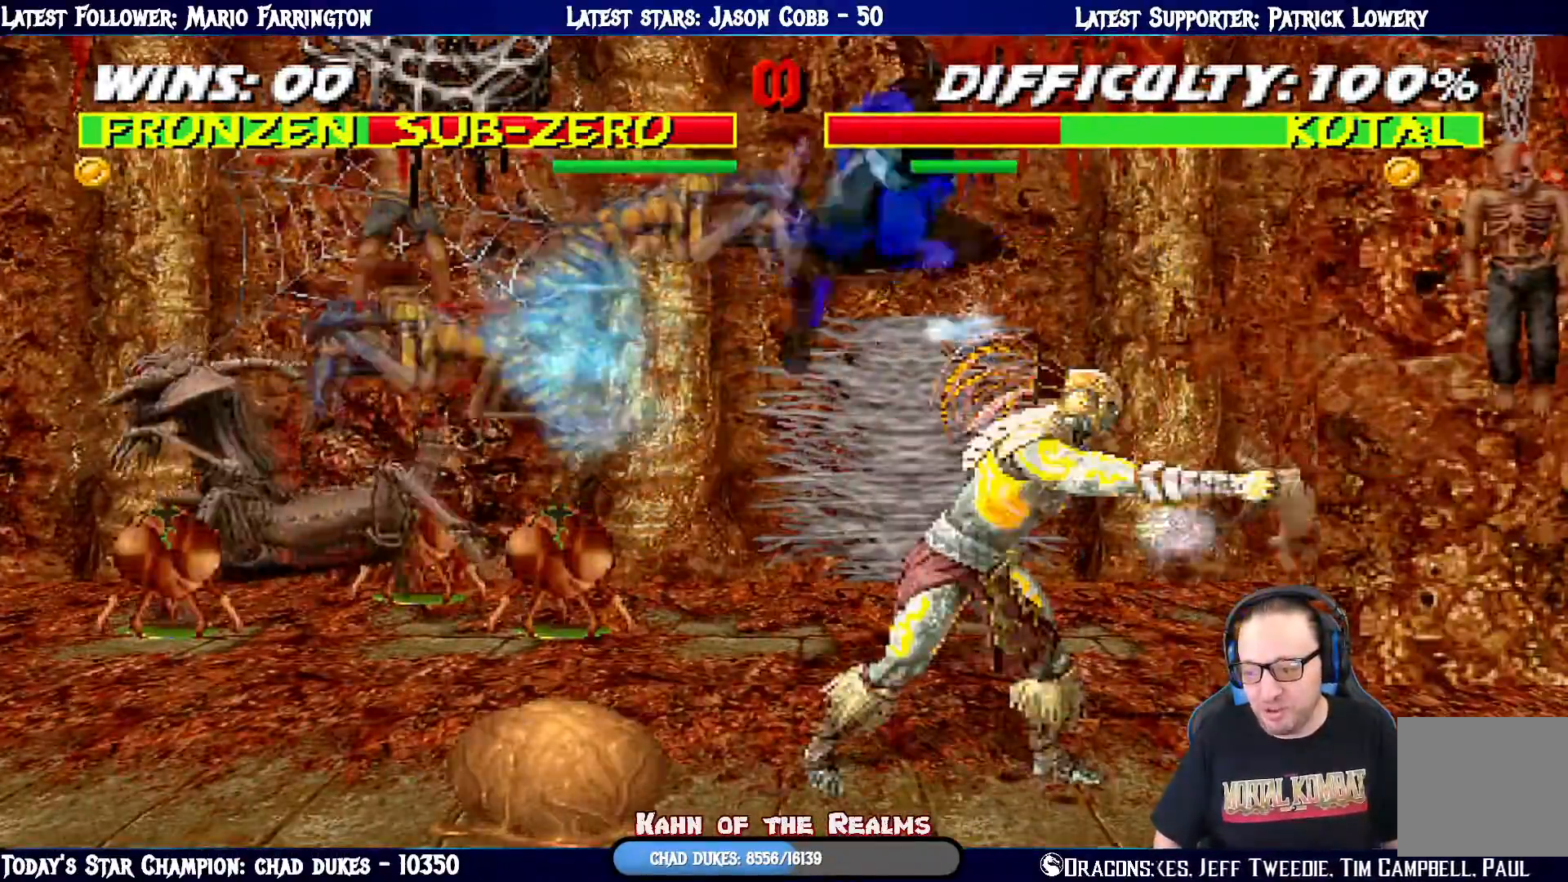
{"buttons": ["CROSS", "L1", "DPAD_DOWN"], "left_stick": "center", "right_stick": "center", "events": [[34, "DPAD_DOWN", "down"], [84, "SQUARE", "up"], [167, "SQUARE", "down"], [234, "SQUARE", "up"], [334, "SQUARE", "down"], [451, "CROSS", "down"], [468, "SQUARE", "up"]]}
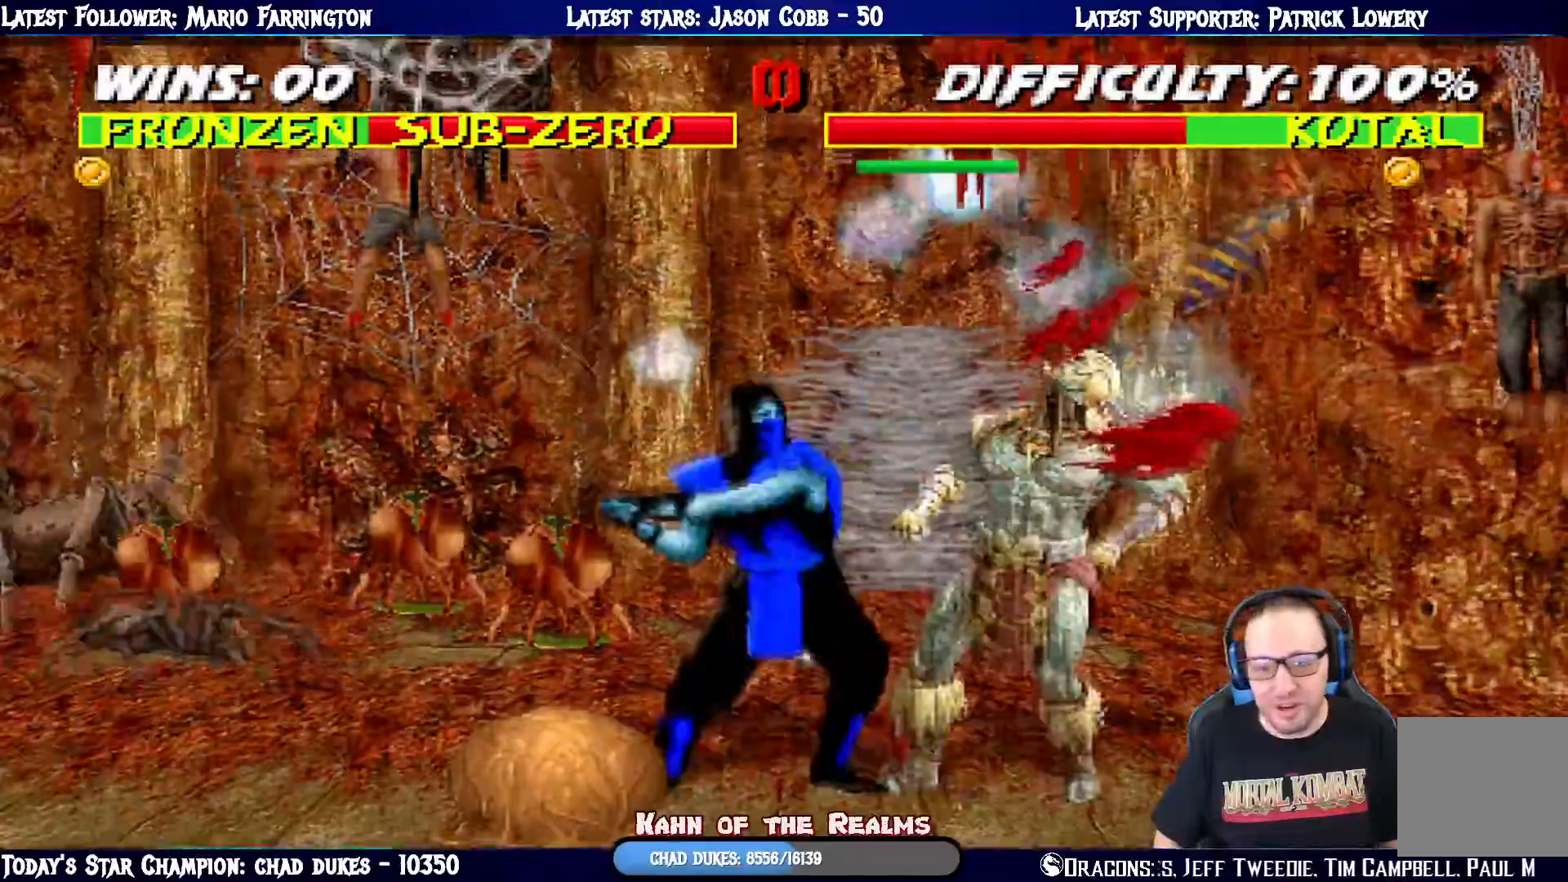
{"buttons": ["SQUARE", "L1"], "left_stick": "center", "right_stick": "center", "events": [[100, "CROSS", "up"], [150, "SQUARE", "down"], [233, "SQUARE", "up"], [300, "SQUARE", "down"], [334, "DPAD_RIGHT", "down"], [417, "DPAD_RIGHT", "up"], [417, "SQUARE", "up"], [450, "DPAD_DOWN", "up"], [450, "SQUARE", "down"]]}
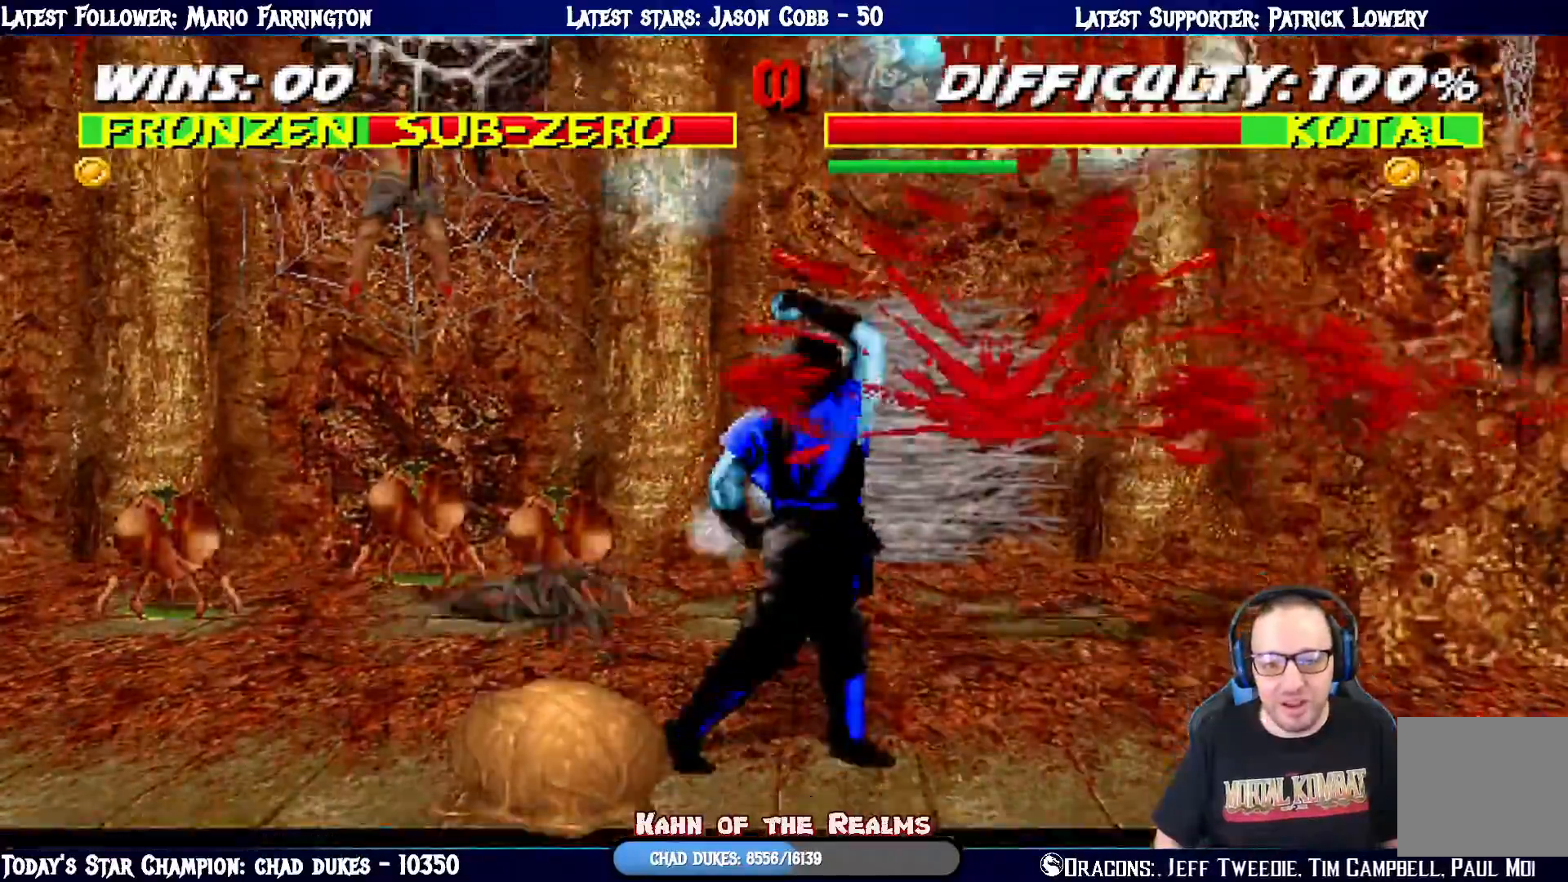
{"buttons": ["TRIANGLE", "L1", "DPAD_UP"], "left_stick": "center", "right_stick": "center", "events": [[50, "L1", "up"], [117, "SQUARE", "up"], [167, "DPAD_RIGHT", "down"], [167, "DPAD_UP", "down"], [167, "L1", "down"], [284, "TRIANGLE", "down"], [401, "TRIANGLE", "up"], [451, "TRIANGLE", "down"], [484, "DPAD_RIGHT", "up"]]}